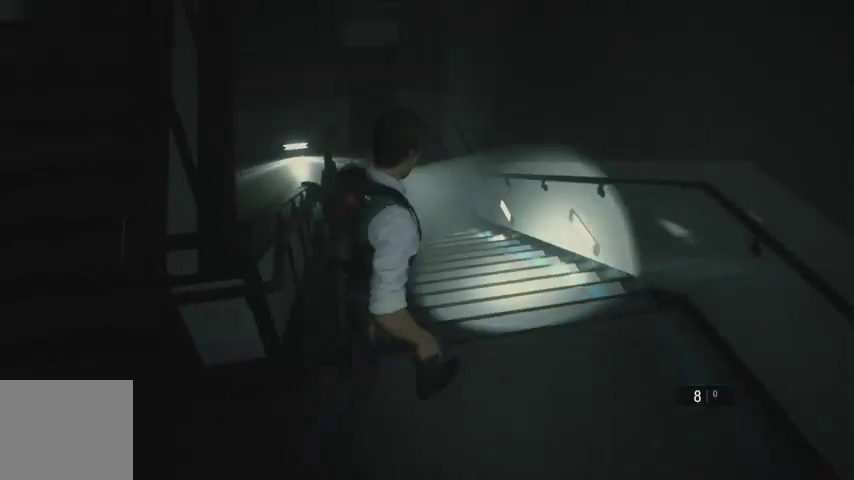
Gameplay with a controller (PlayStation layout); each line is a JSON object with the inputs held at the frame after it. "events" lists button and stick changes between this image and that frame as [ms after this image, input, new state], when the widget could be followed in between.
{"buttons": [], "left_stick": "up", "right_stick": "up-left", "events": [[67, "right_stick", "center"], [133, "L2", "down"], [167, "L2", "up"], [433, "right_stick", "up-left"]]}
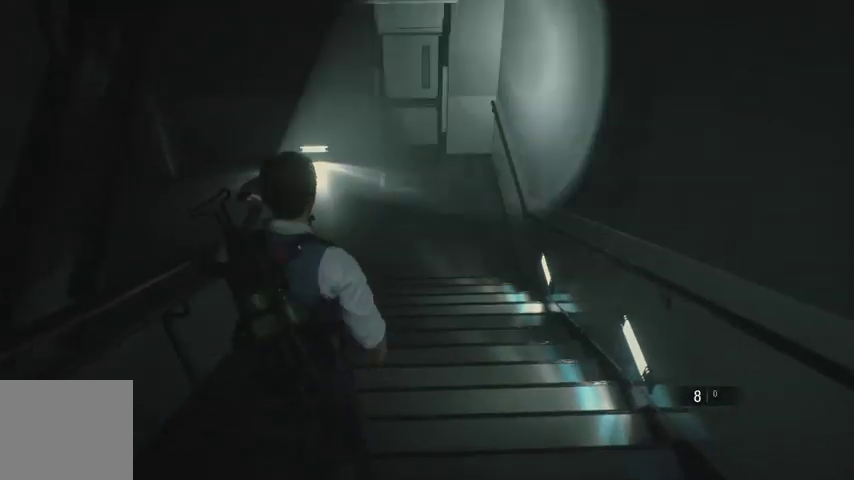
{"buttons": [], "left_stick": "up", "right_stick": "center", "events": [[133, "right_stick", "center"], [267, "L2", "down"], [300, "L2", "up"]]}
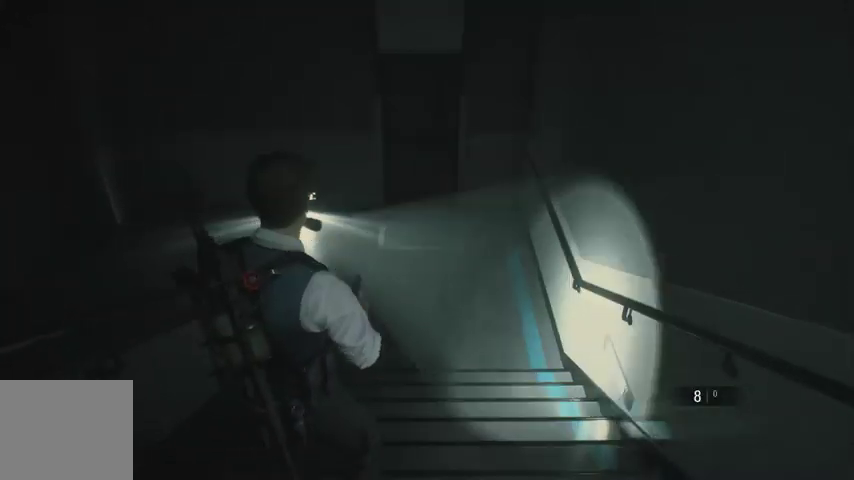
{"buttons": [], "left_stick": "up", "right_stick": "center", "events": [[33, "right_stick", "up"], [300, "right_stick", "center"], [400, "L2", "down"], [467, "L2", "up"]]}
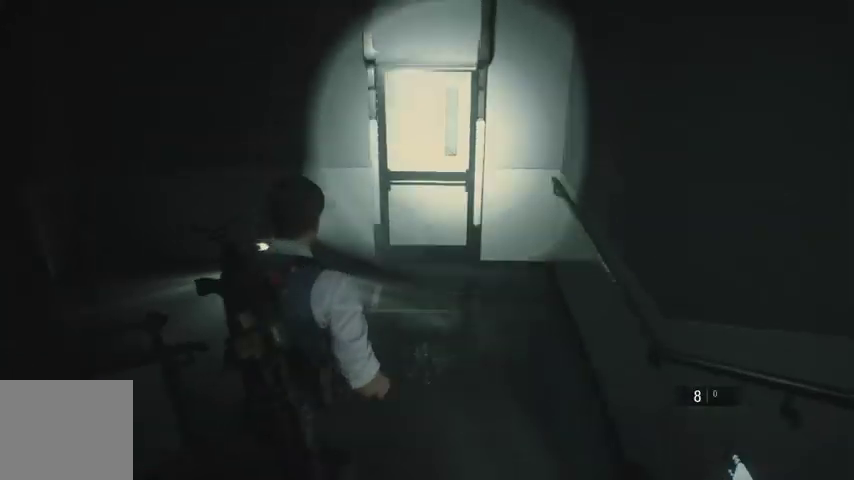
{"buttons": [], "left_stick": "up", "right_stick": "center", "events": [[200, "right_stick", "up"], [300, "right_stick", "center"]]}
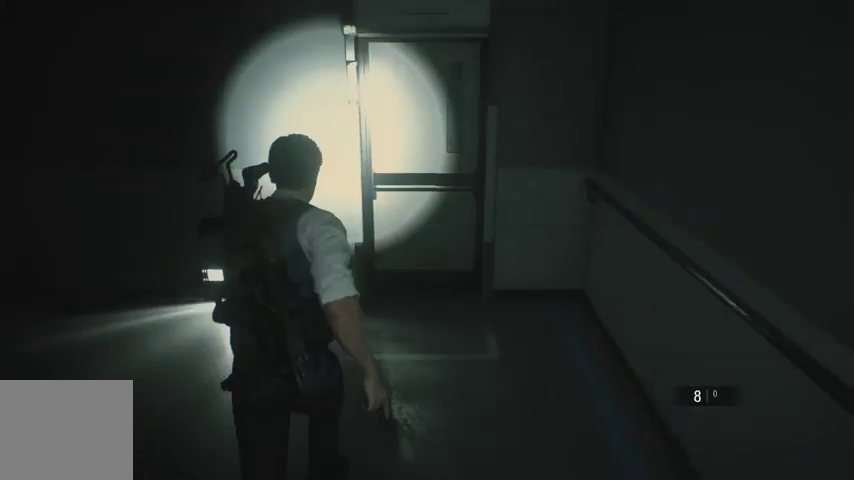
{"buttons": ["CROSS"], "left_stick": "up", "right_stick": "center", "events": [[200, "CROSS", "down"], [267, "CROSS", "up"], [333, "CROSS", "down"], [400, "CROSS", "up"], [467, "CROSS", "down"]]}
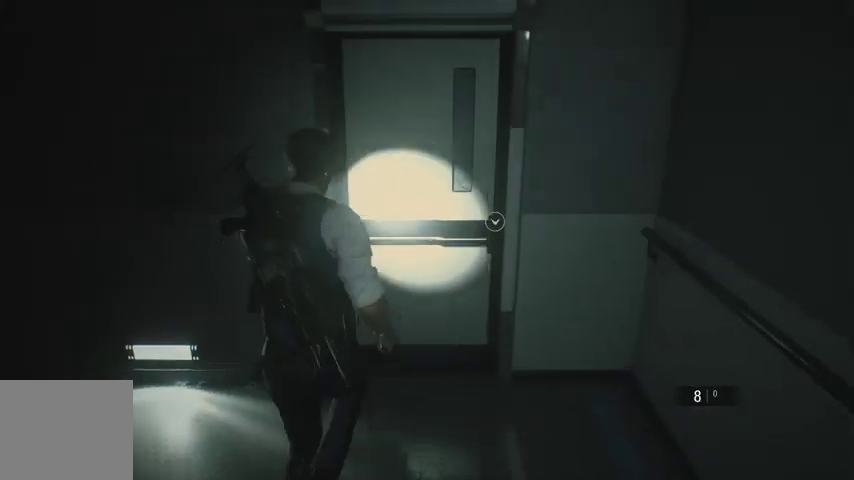
{"buttons": [], "left_stick": "up", "right_stick": "center", "events": [[33, "CROSS", "up"], [100, "CROSS", "down"], [200, "CROSS", "up"], [233, "CROSS", "down"], [300, "CROSS", "up"], [367, "CROSS", "down"], [433, "CROSS", "up"]]}
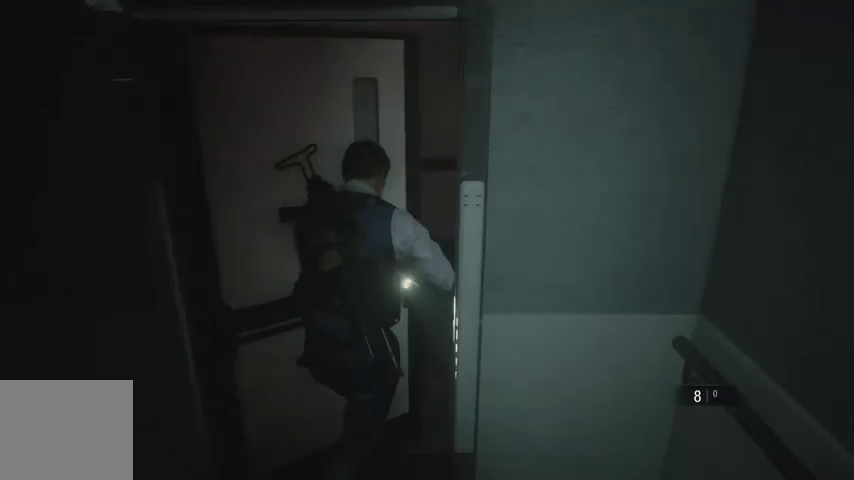
{"buttons": [], "left_stick": "up", "right_stick": "center", "events": []}
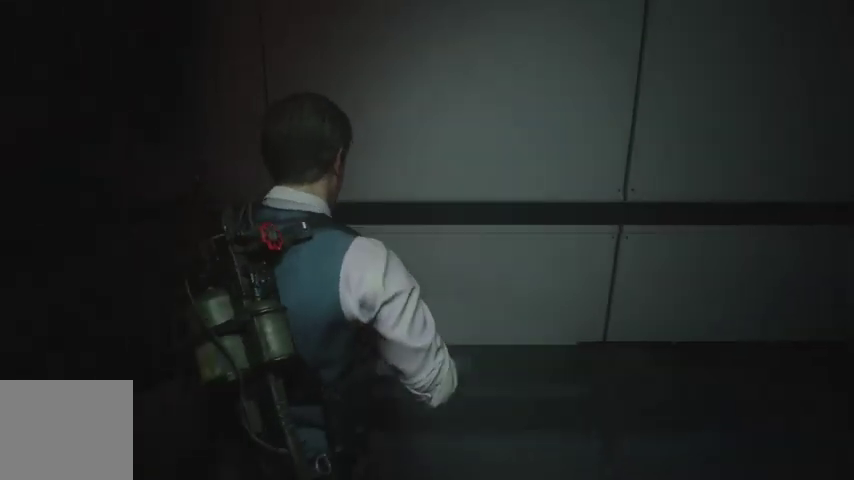
{"buttons": [], "left_stick": "right", "right_stick": "center", "events": [[100, "left_stick", "right"]]}
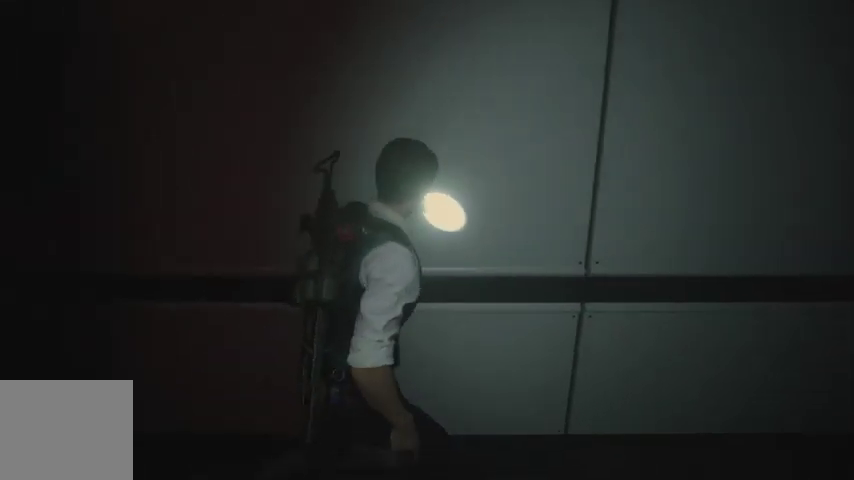
{"buttons": [], "left_stick": "right", "right_stick": "right", "events": [[300, "right_stick", "right"]]}
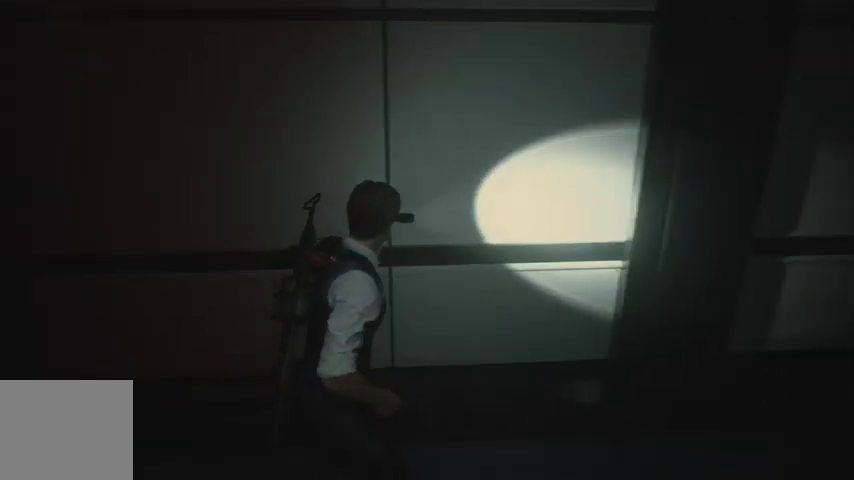
{"buttons": [], "left_stick": "up", "right_stick": "center", "events": [[100, "left_stick", "up-right"], [233, "left_stick", "up"], [433, "right_stick", "center"]]}
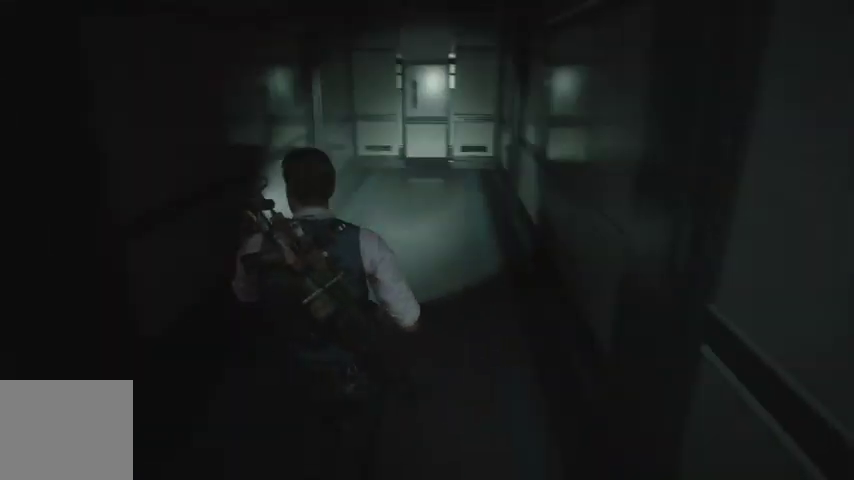
{"buttons": [], "left_stick": "up", "right_stick": "center", "events": []}
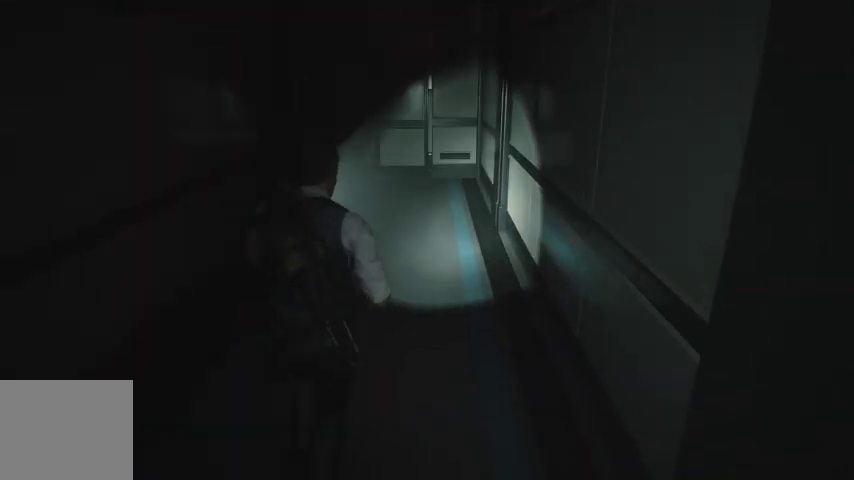
{"buttons": [], "left_stick": "up", "right_stick": "center", "events": [[100, "L1", "down"], [233, "DPAD_RIGHT", "down"], [300, "DPAD_RIGHT", "up"], [333, "L1", "up"]]}
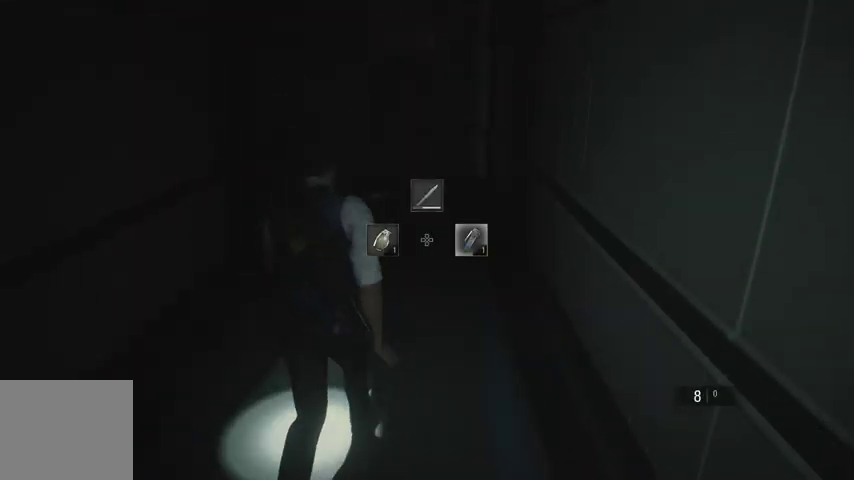
{"buttons": [], "left_stick": "up", "right_stick": "up", "events": [[500, "right_stick", "up"]]}
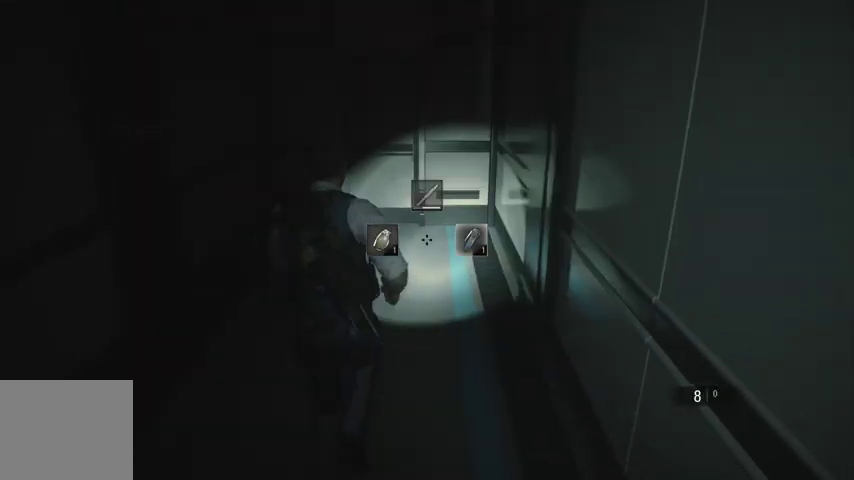
{"buttons": [], "left_stick": "up", "right_stick": "center", "events": [[133, "right_stick", "center"], [367, "right_stick", "up"], [500, "right_stick", "center"]]}
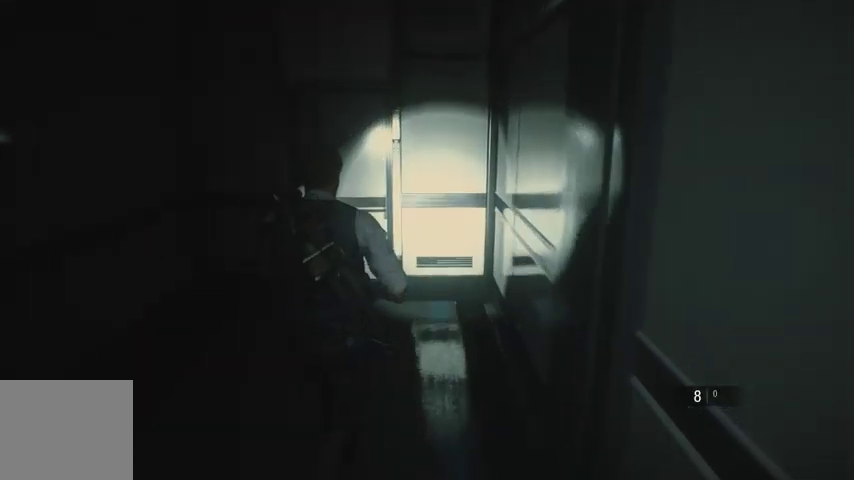
{"buttons": [], "left_stick": "up", "right_stick": "center", "events": []}
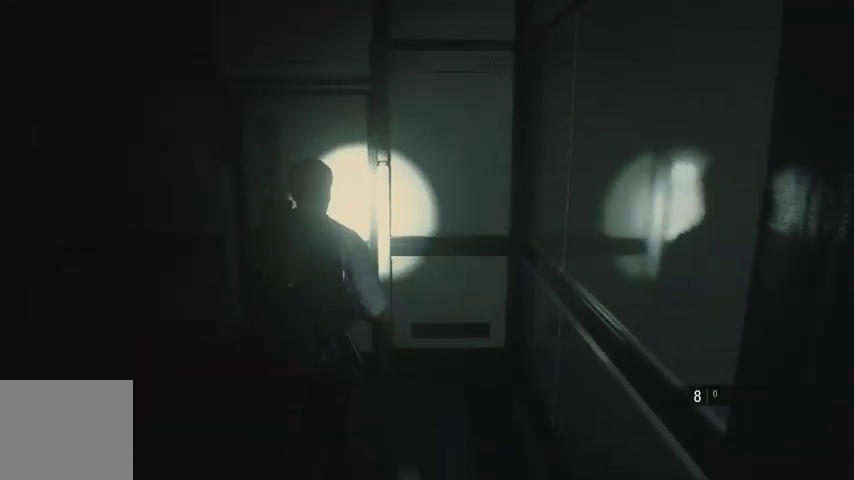
{"buttons": ["CROSS"], "left_stick": "up", "right_stick": "center", "events": [[33, "CROSS", "down"], [133, "CROSS", "up"], [200, "CROSS", "down"], [267, "CROSS", "up"], [333, "CROSS", "down"], [400, "CROSS", "up"], [467, "CROSS", "down"]]}
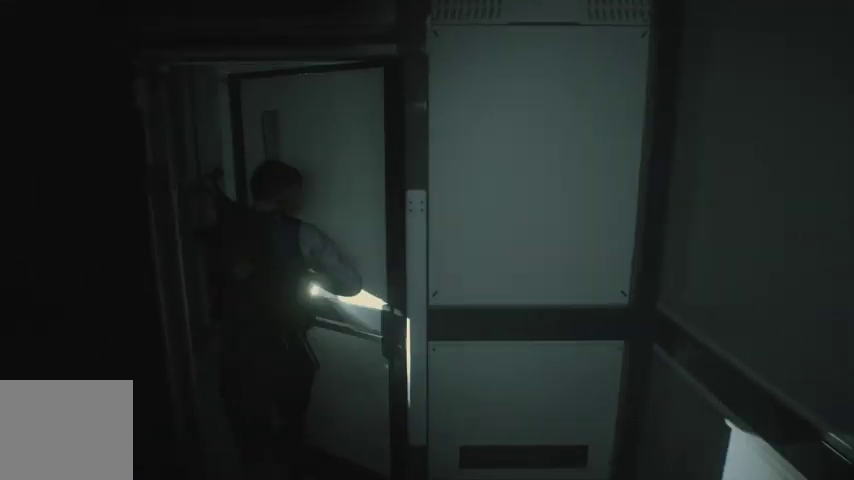
{"buttons": [], "left_stick": "up", "right_stick": "center", "events": [[33, "CROSS", "up"], [67, "CROSS", "down"], [167, "CROSS", "up"]]}
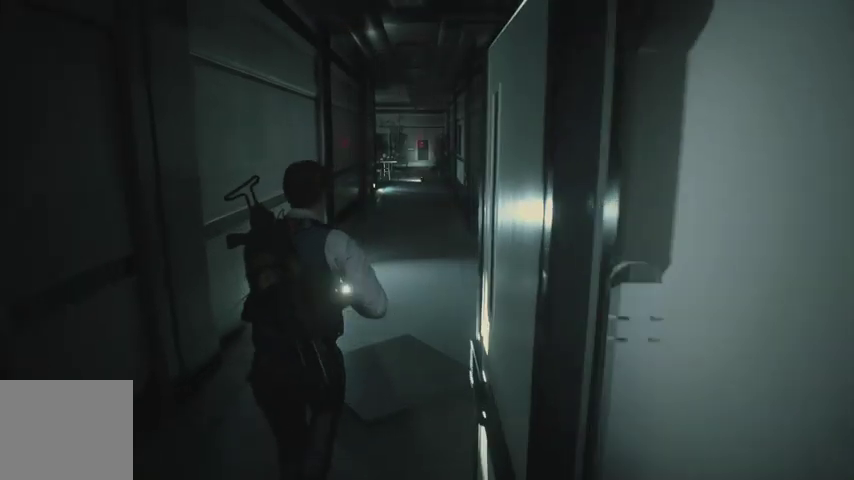
{"buttons": [], "left_stick": "up", "right_stick": "center", "events": []}
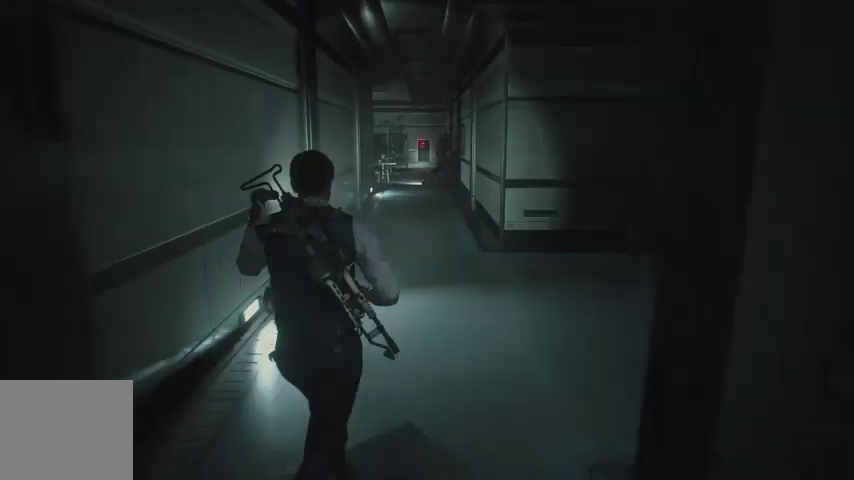
{"buttons": [], "left_stick": "up", "right_stick": "center", "events": []}
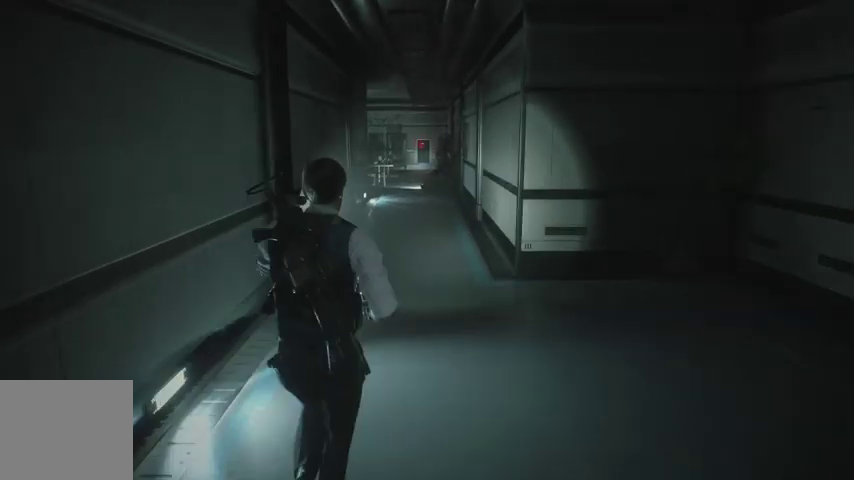
{"buttons": [], "left_stick": "up", "right_stick": "center", "events": []}
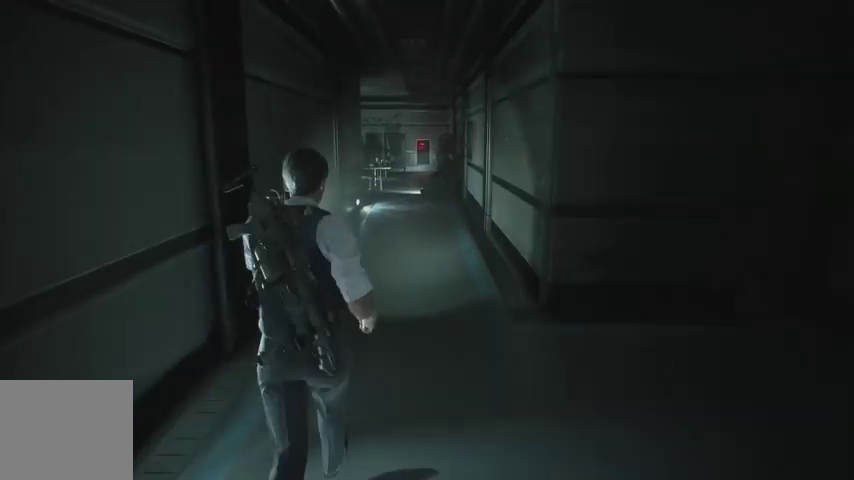
{"buttons": [], "left_stick": "up", "right_stick": "center", "events": [[233, "right_stick", "down-left"], [400, "right_stick", "center"]]}
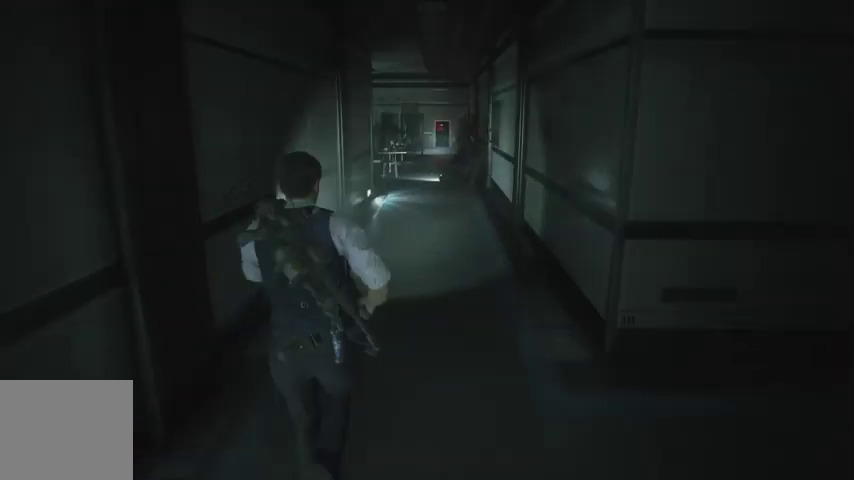
{"buttons": [], "left_stick": "up", "right_stick": "center", "events": []}
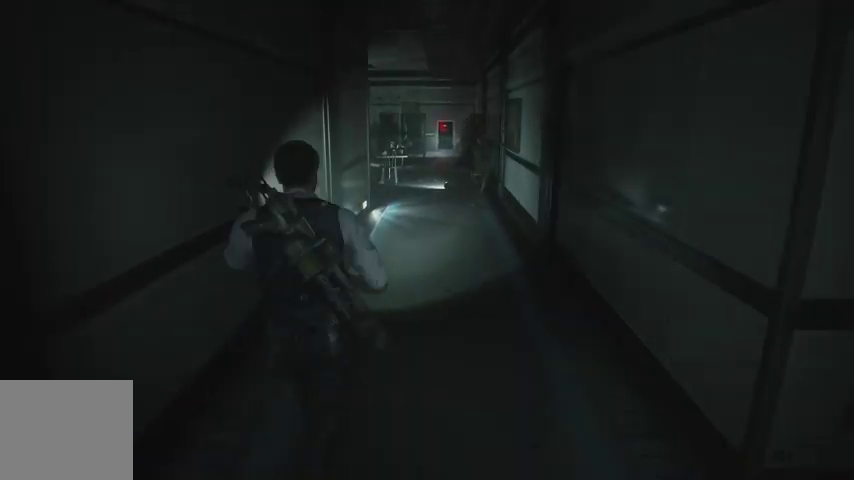
{"buttons": [], "left_stick": "up", "right_stick": "center", "events": [[233, "right_stick", "down-right"], [367, "right_stick", "center"]]}
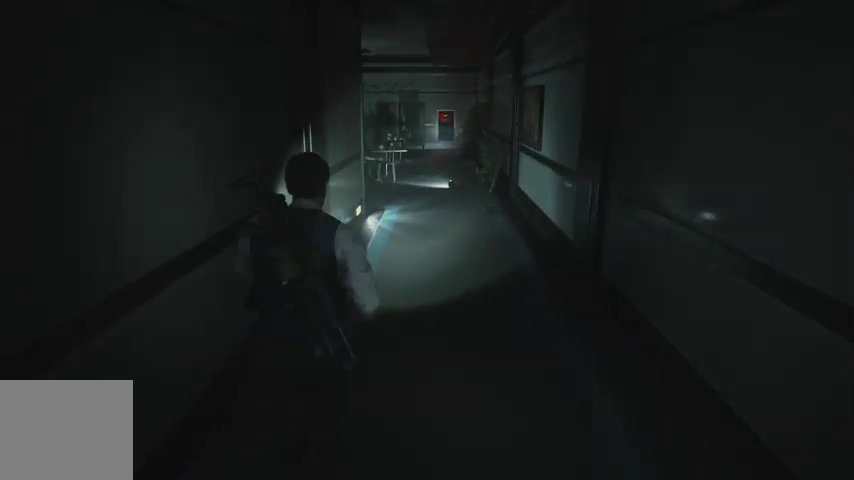
{"buttons": [], "left_stick": "up", "right_stick": "center", "events": [[233, "right_stick", "down"], [333, "right_stick", "center"]]}
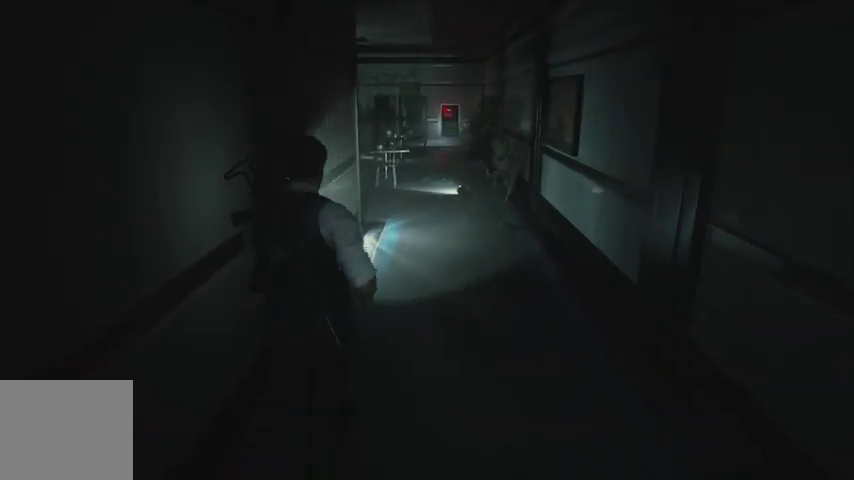
{"buttons": [], "left_stick": "up", "right_stick": "center", "events": [[233, "right_stick", "down"], [433, "right_stick", "center"]]}
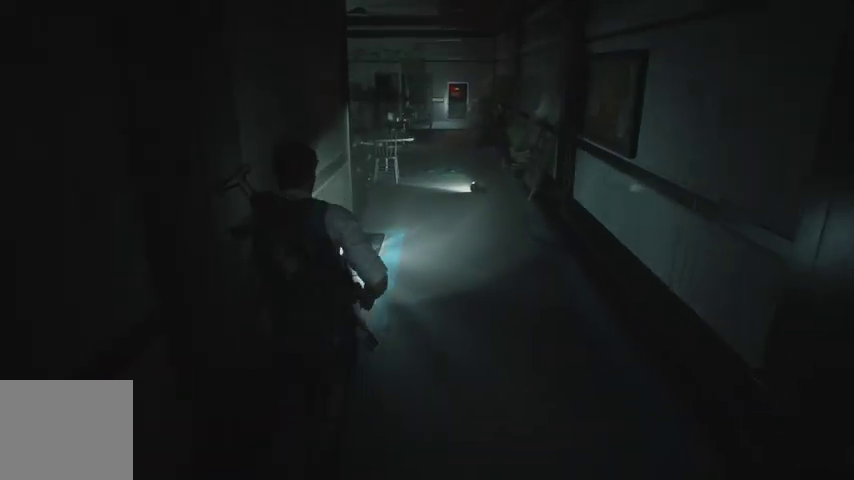
{"buttons": [], "left_stick": "up", "right_stick": "center", "events": [[300, "right_stick", "down"], [433, "right_stick", "center"]]}
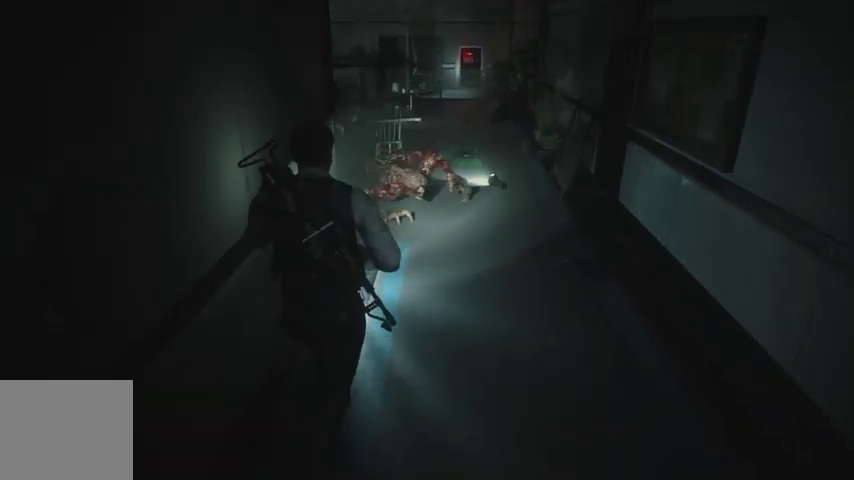
{"buttons": [], "left_stick": "up", "right_stick": "right", "events": [[500, "right_stick", "right"]]}
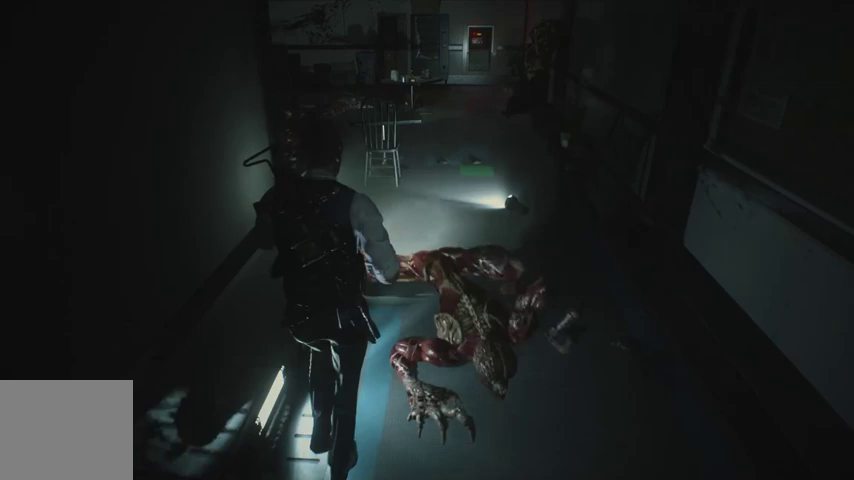
{"buttons": [], "left_stick": "up", "right_stick": "center", "events": [[333, "right_stick", "center"]]}
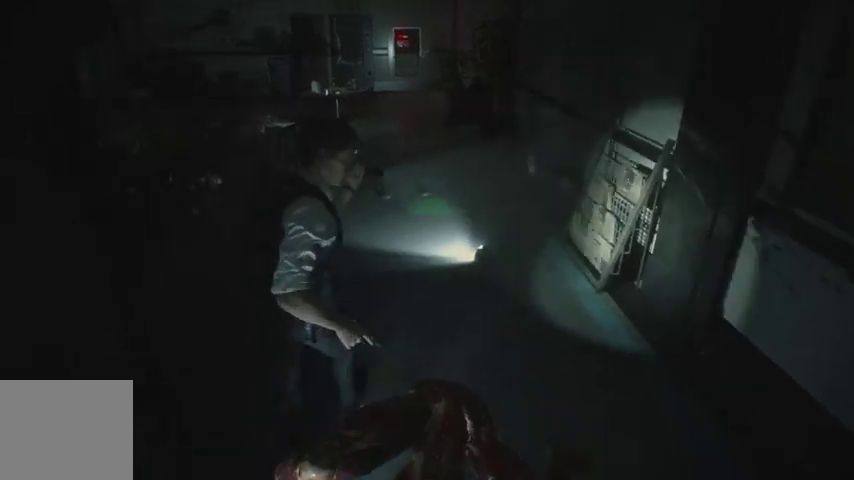
{"buttons": [], "left_stick": "up", "right_stick": "center", "events": []}
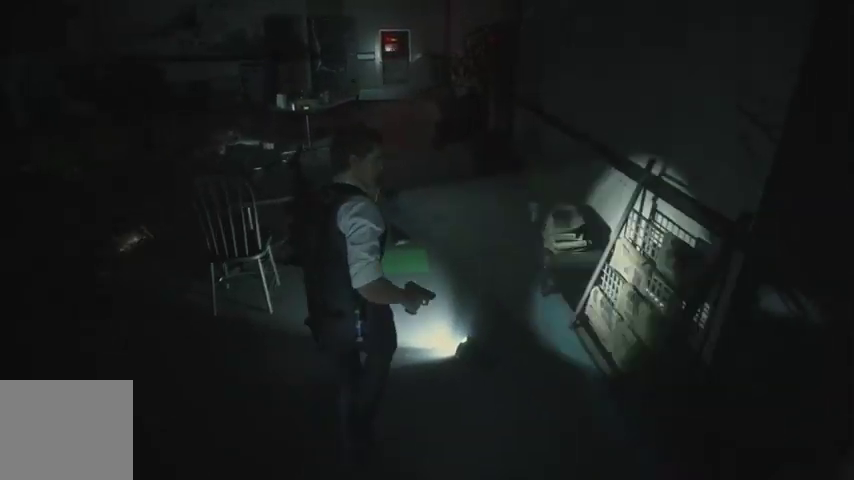
{"buttons": ["CROSS"], "left_stick": "up", "right_stick": "center", "events": [[467, "CROSS", "down"]]}